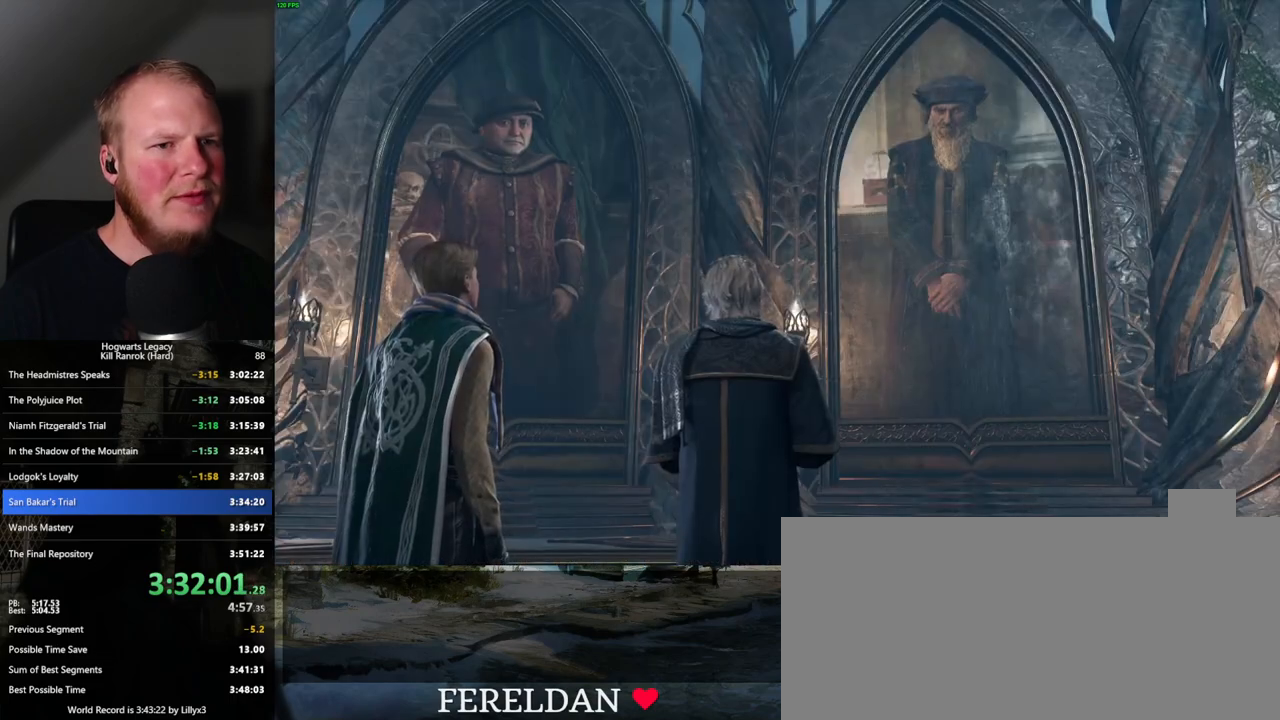
Gameplay with keyboard and mouse; each line is a JSON object with the keys and mouse buttons held at the frame after it. "events" lists presses ("down") and releases ("up") of ".", "/", "0", "1", "2", "3", "4", "5", "6", "7", "8", "9", "a", "alt_l", "alt_r", "b", "backslash", "backspace", "c", "caps_lock", "comma", "ctrl_l", "ctrl_r", "d", "e", "equals", "escape", "f", "f1", "f10", "f11", "f12", "f2", "f3", "f4", "f5", "f6", "f7", "f8", "f9", "g", "h", "i", "j", "k", "l", "lbracket", "m", "minus", "n", "o", "p", "q", "quote", "r", "rbracket", "return", "s", "semicolon", "shift_l", "shift_r", "space", "super", "t", "tab", "tilde", "u", "v", "w", "x", "y", "z", "mouse_left", "mouse_right", "mouse_mb4" and "mouse_mb5" between this image and that frame as [ms after this image, input, new state], when the widget could be followed in between; "mouse_wheel" appears only as held states. "mouse_left", "mouse_wheel", "mouse_right", "mouse_mb4", "mouse_mb5" = the "left", "wheel", "right", "mb4", "mb5" buttons of the "mouse" list. No other keys are recorded. "wheel" means that the mouse wheel is clicked or scrolled. Mouse movement is not recorded.
{"keys": ["q", "space"], "mouse": [], "events": [[34, "q", "up"], [50, "space", "up"], [150, "q", "down"], [150, "space", "down"], [217, "q", "up"], [217, "space", "up"], [317, "q", "down"], [317, "space", "down"], [367, "q", "up"], [367, "space", "up"], [467, "q", "down"], [467, "space", "down"]]}
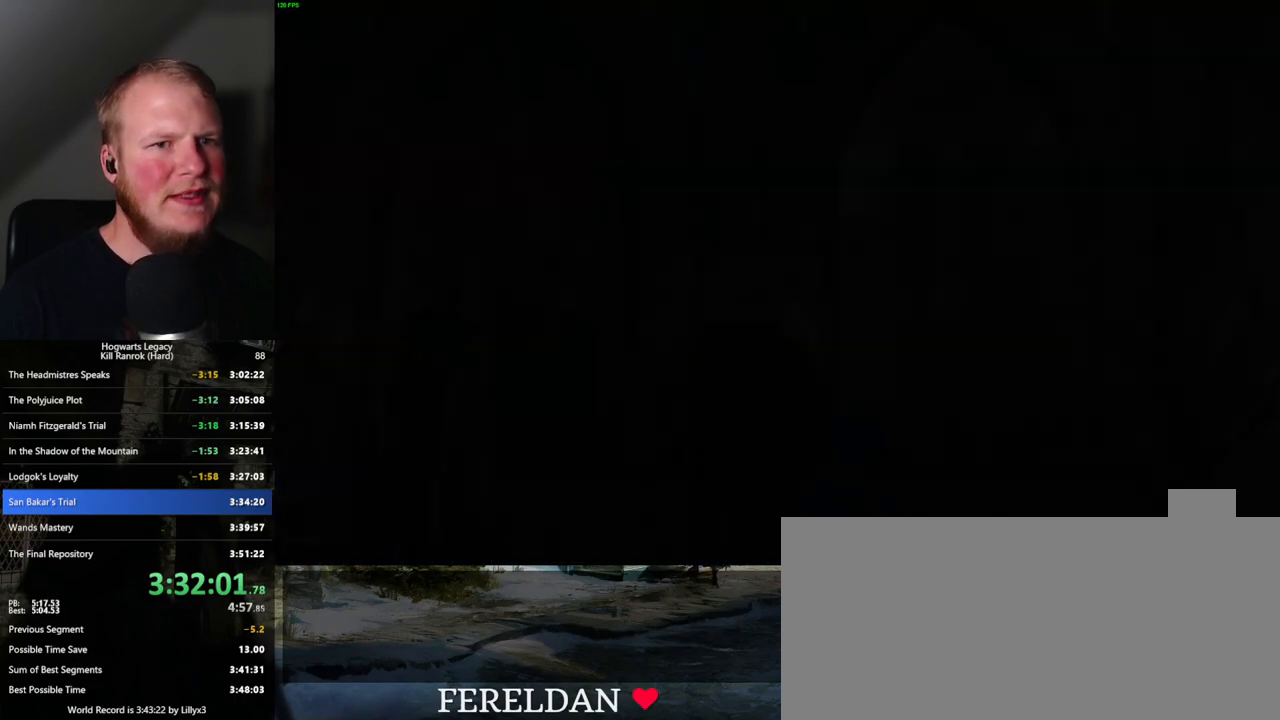
{"keys": [], "mouse": ["wheel"]}
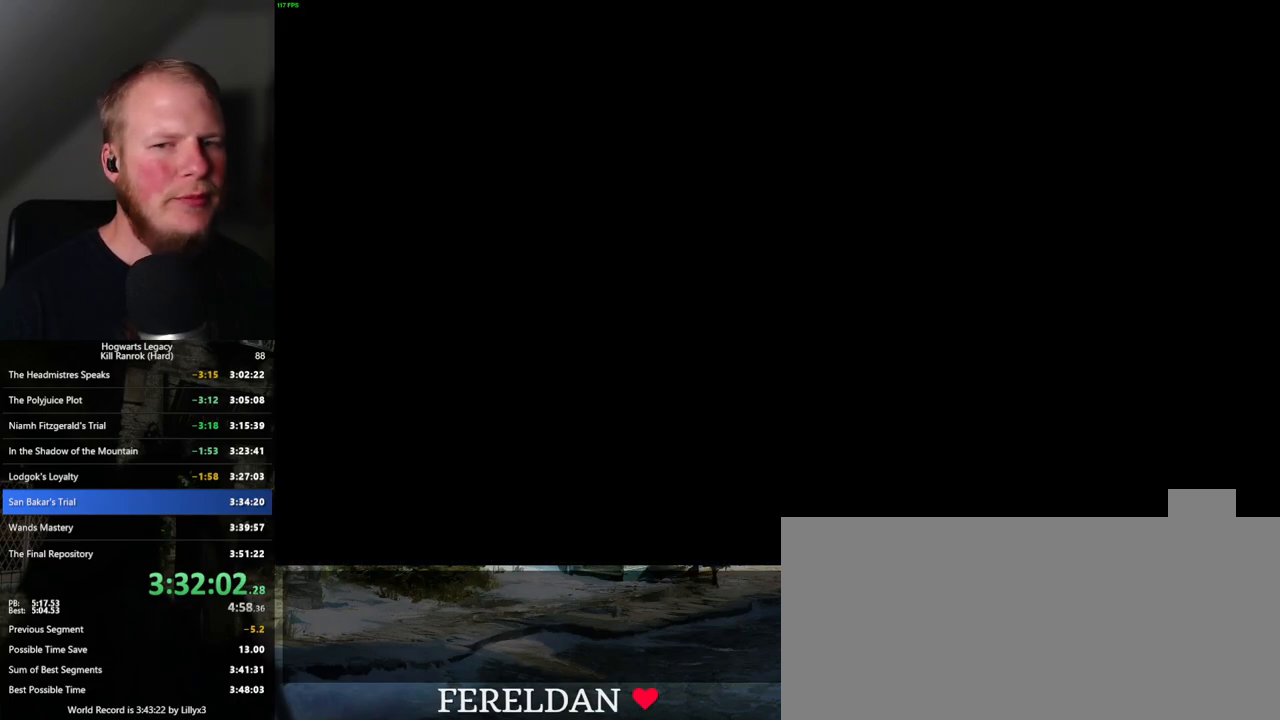
{"keys": ["q", "space"], "mouse": []}
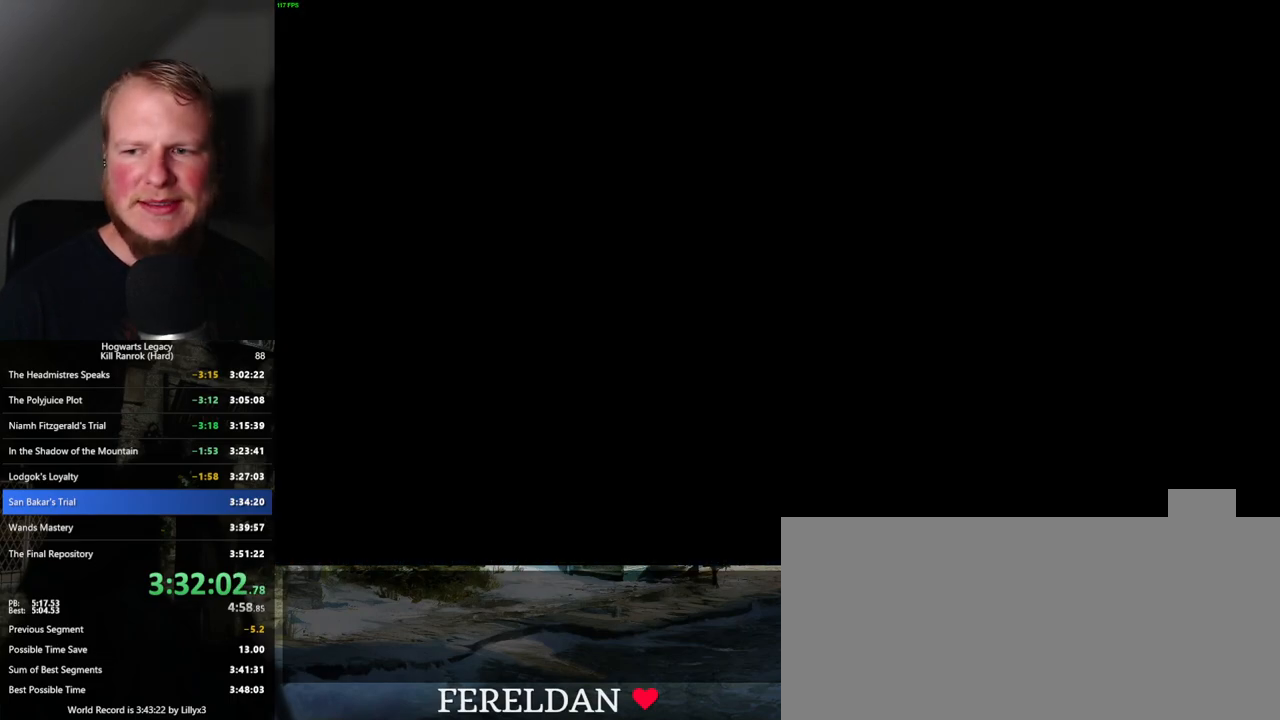
{"keys": ["q", "space"], "mouse": [], "events": [[50, "space", "up"], [67, "q", "up"], [150, "q", "down"], [150, "space", "down"], [217, "q", "up"], [217, "space", "up"], [317, "q", "down"], [317, "space", "down"], [384, "q", "up"], [384, "space", "up"], [450, "space", "down"], [467, "q", "down"]]}
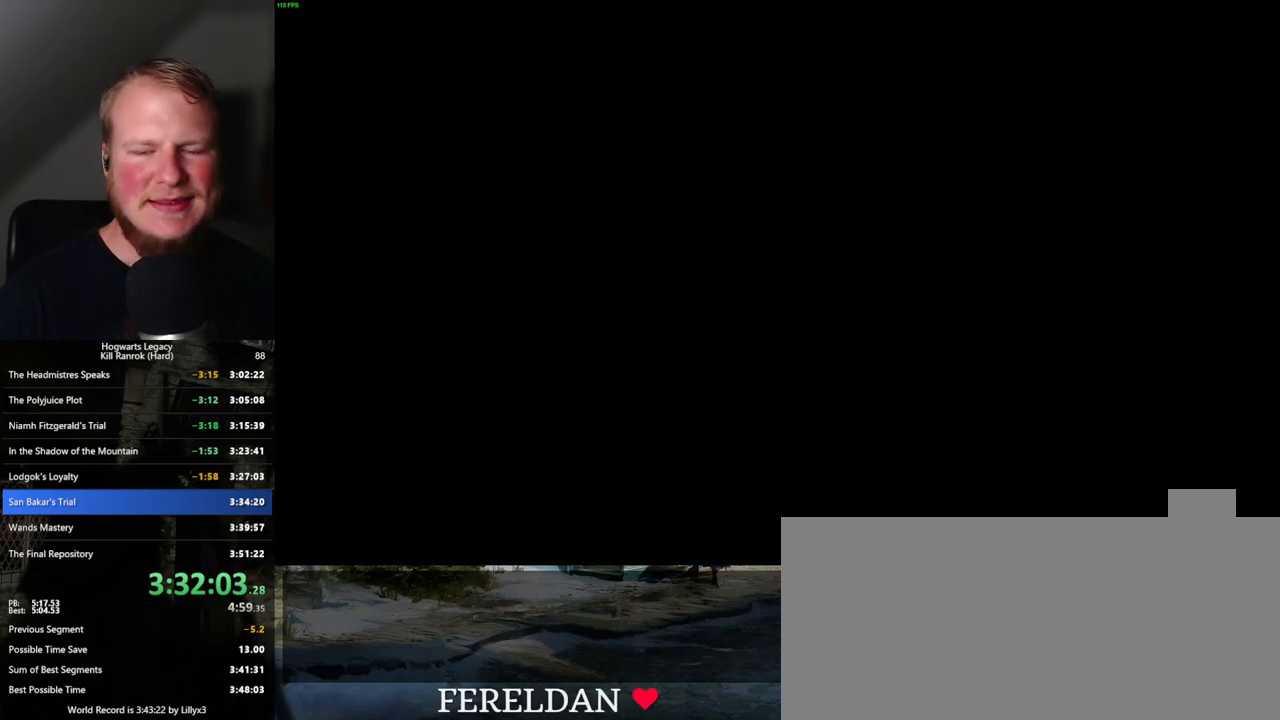
{"keys": ["q", "space"], "mouse": [], "events": [[17, "q", "up"], [34, "space", "up"], [117, "q", "down"], [117, "space", "down"], [184, "q", "up"], [200, "space", "up"], [267, "space", "down"], [284, "q", "down"], [334, "q", "up"], [334, "space", "up"], [434, "q", "down"], [434, "space", "down"]]}
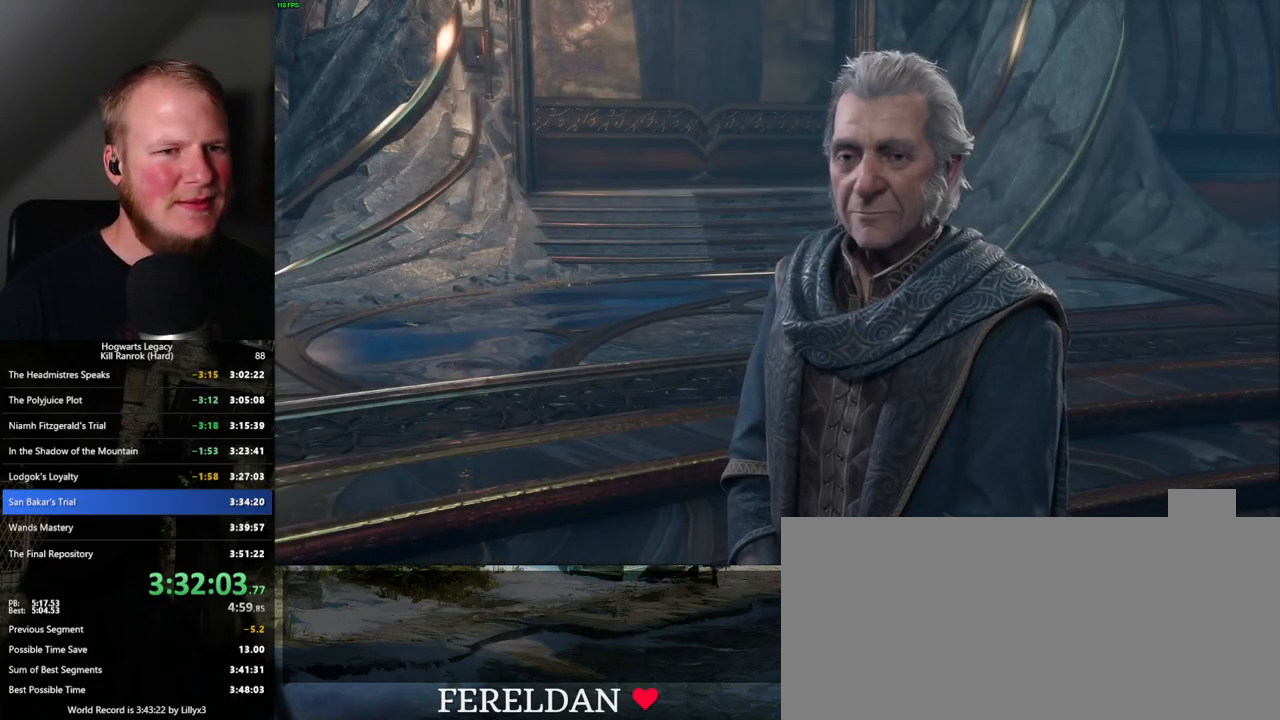
{"keys": [], "mouse": [], "events": [[17, "q", "up"], [17, "space", "up"], [84, "q", "down"], [100, "space", "down"], [150, "q", "up"], [150, "space", "up"], [250, "q", "down"], [250, "space", "down"], [317, "q", "up"], [317, "space", "up"], [417, "q", "down"], [417, "space", "down"], [467, "q", "up"], [484, "space", "up"]]}
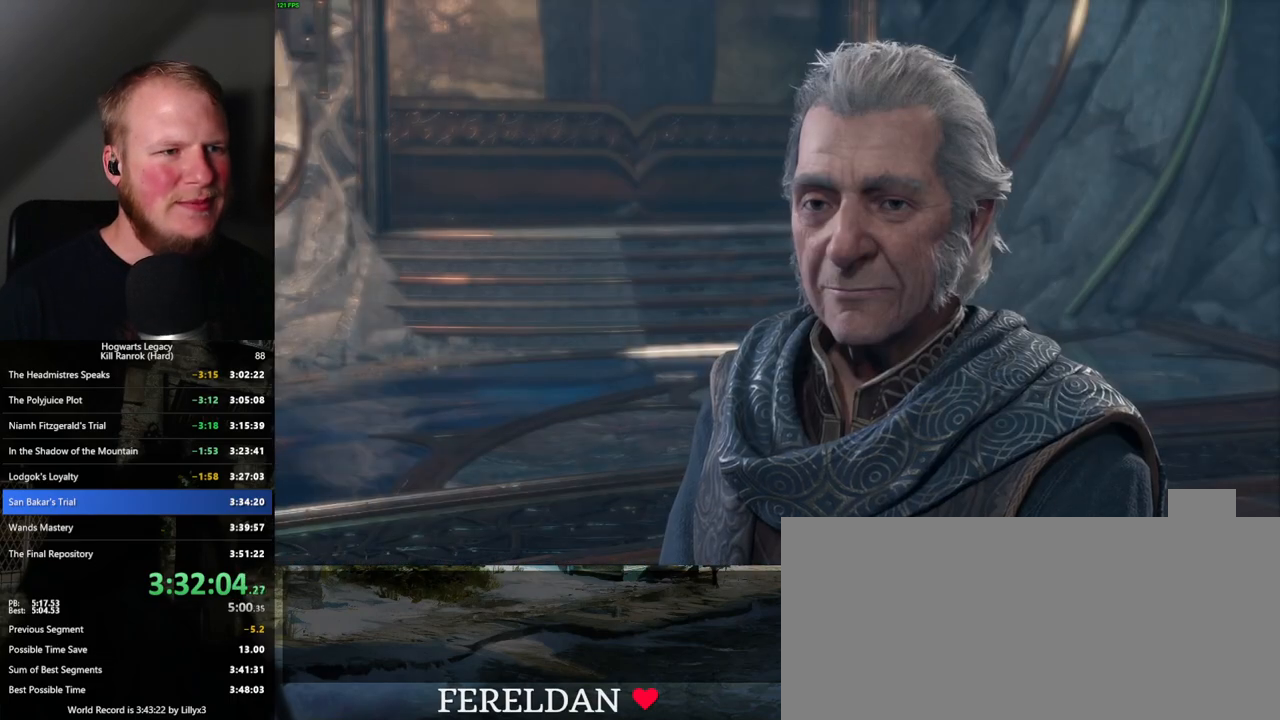
{"keys": [], "mouse": [], "events": [[67, "q", "down"], [84, "space", "down"], [134, "q", "up"], [134, "space", "up"], [217, "q", "down"], [234, "space", "down"], [284, "q", "up"], [284, "space", "up"], [367, "q", "down"], [384, "space", "down"], [450, "q", "up"], [450, "space", "up"]]}
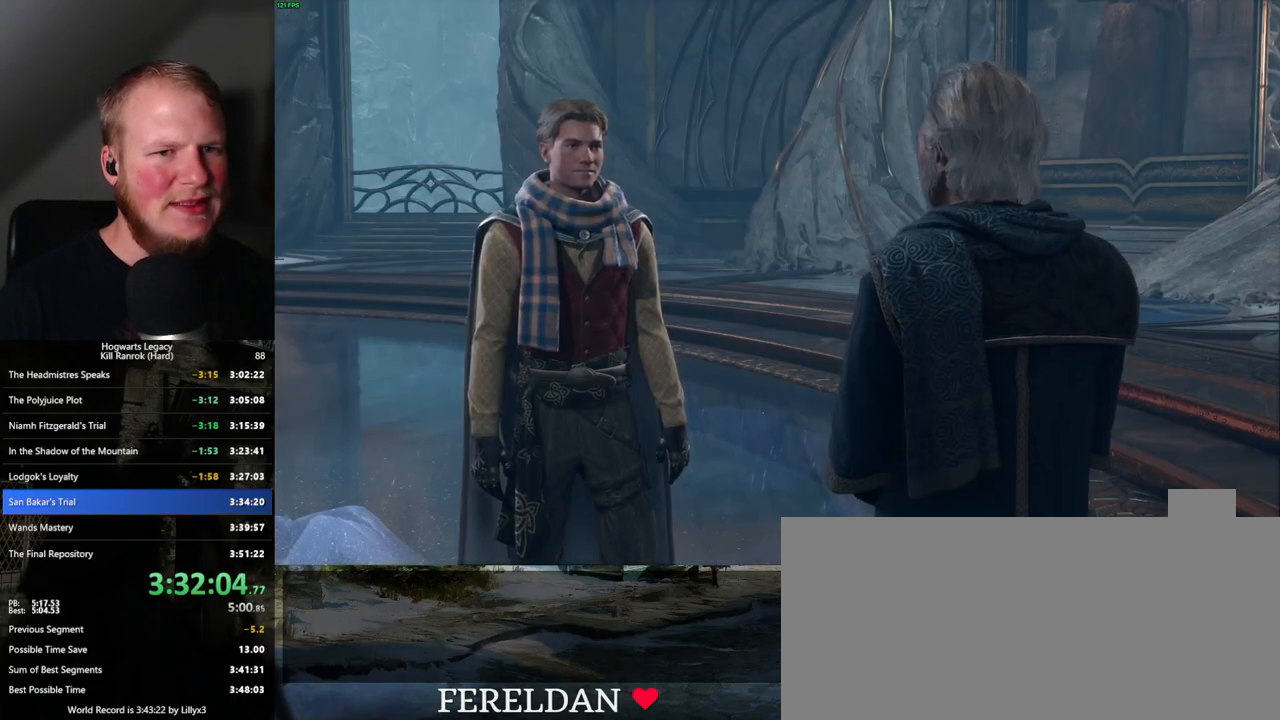
{"keys": [], "mouse": ["wheel"]}
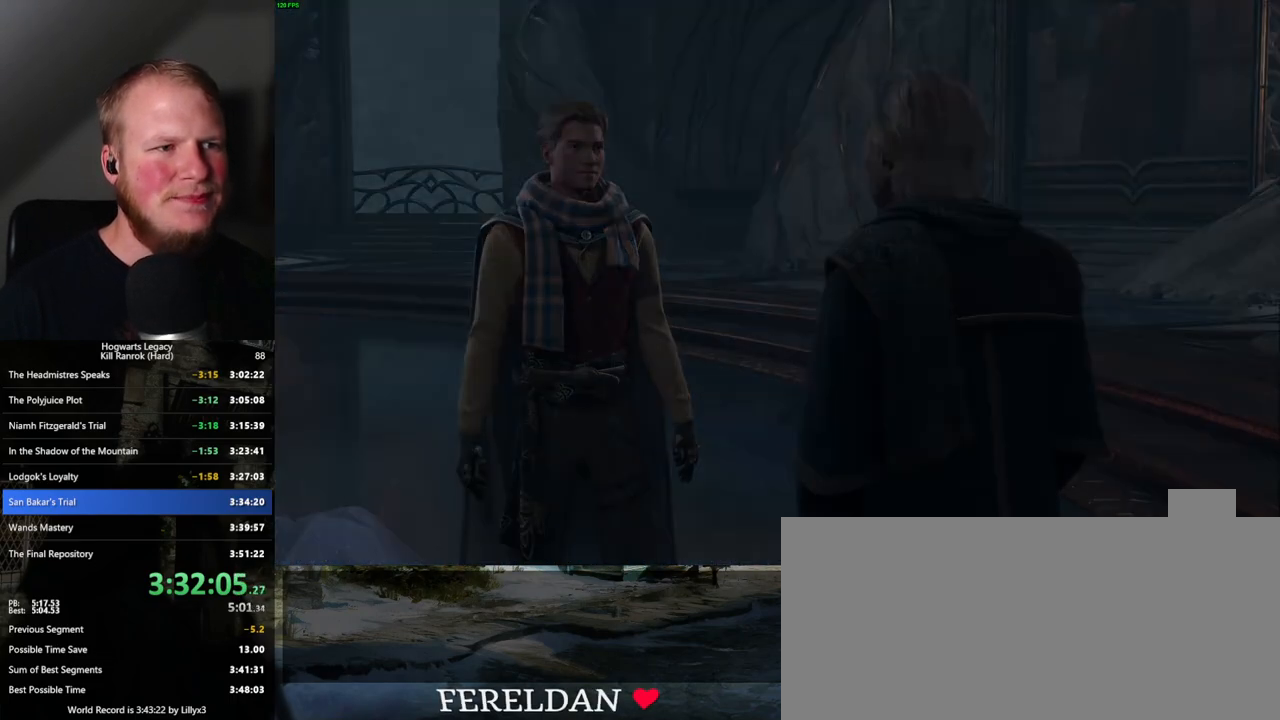
{"keys": [], "mouse": []}
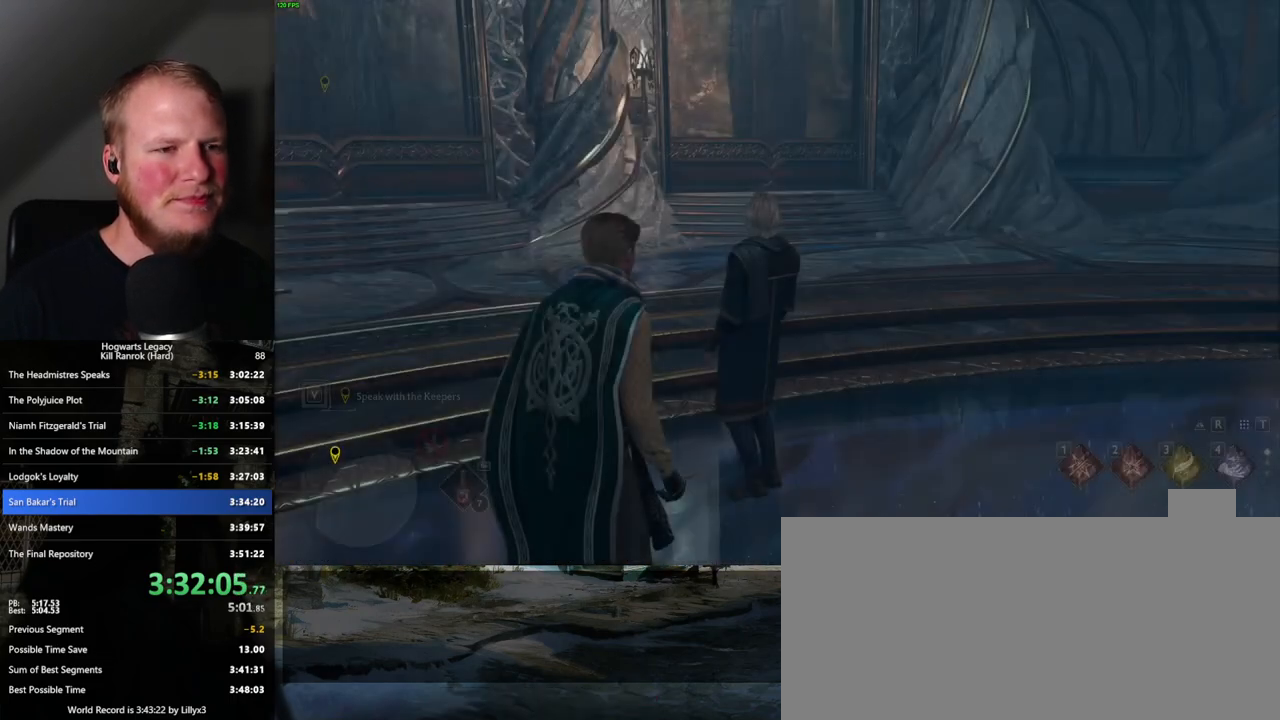
{"keys": [], "mouse": [], "events": [[167, "q", "down"], [217, "q", "up"]]}
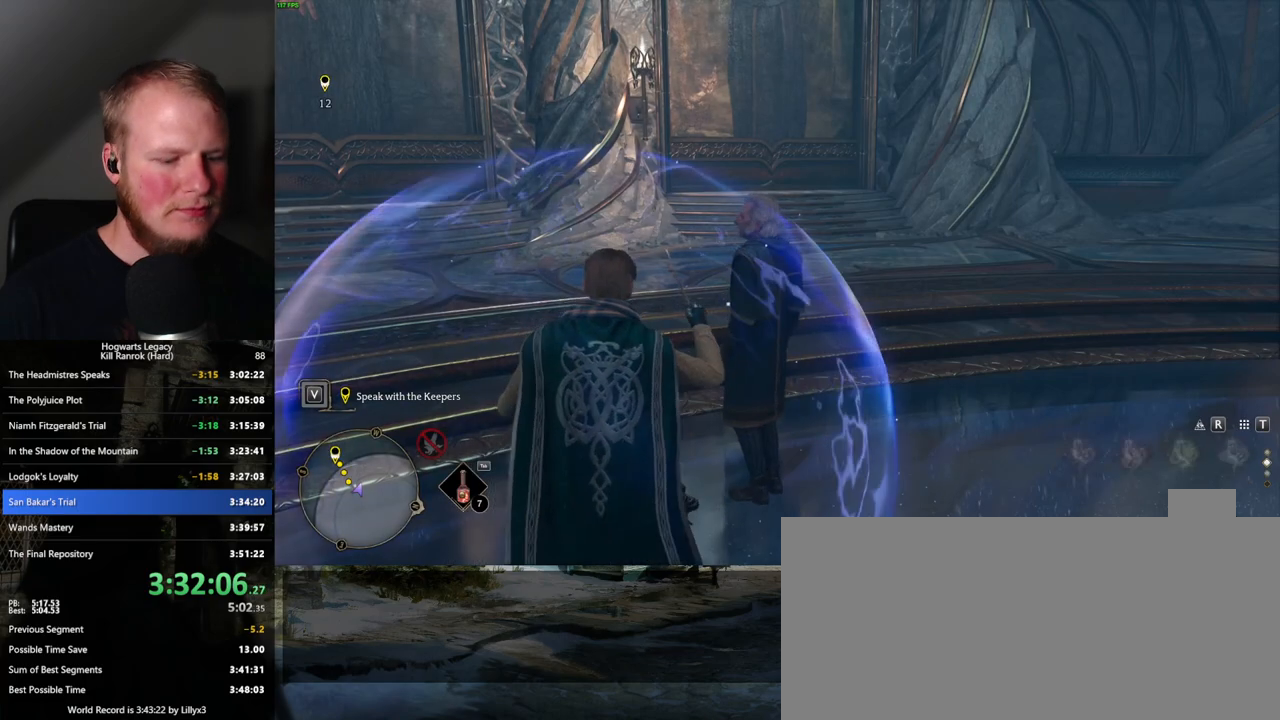
{"keys": [], "mouse": [], "events": [[300, "m", "down"], [400, "m", "up"]]}
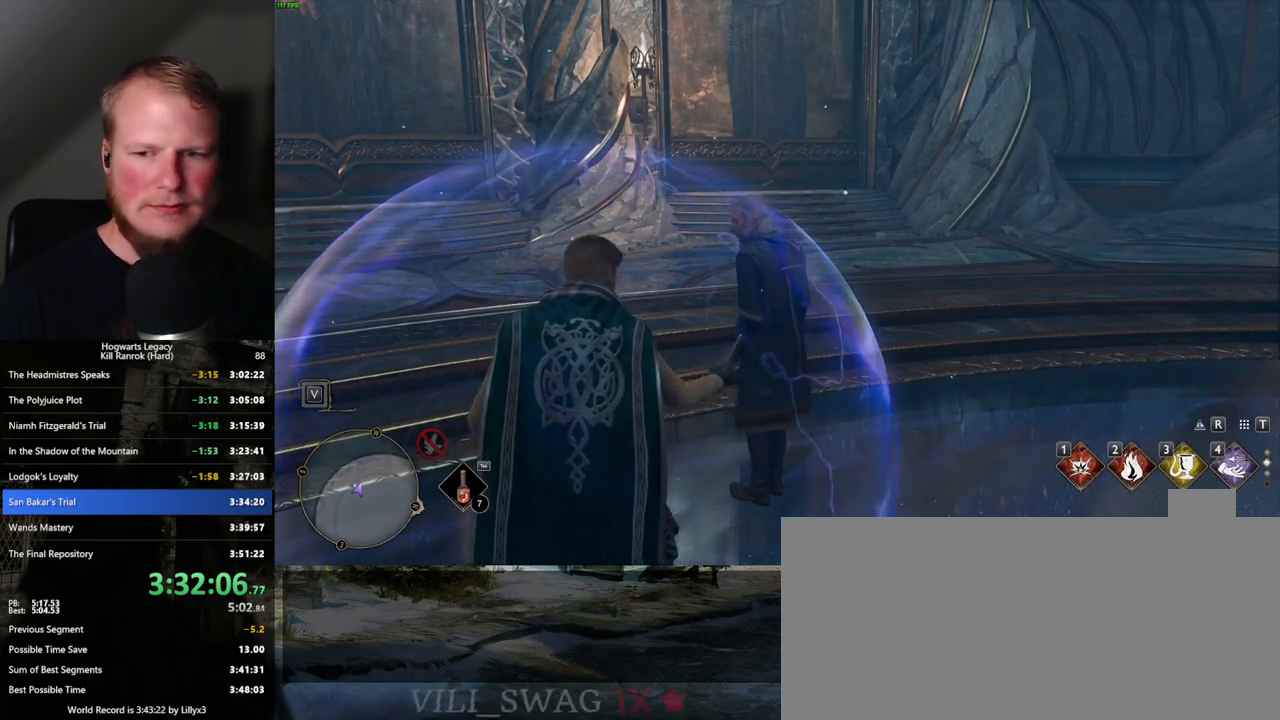
{"keys": [], "mouse": [], "events": []}
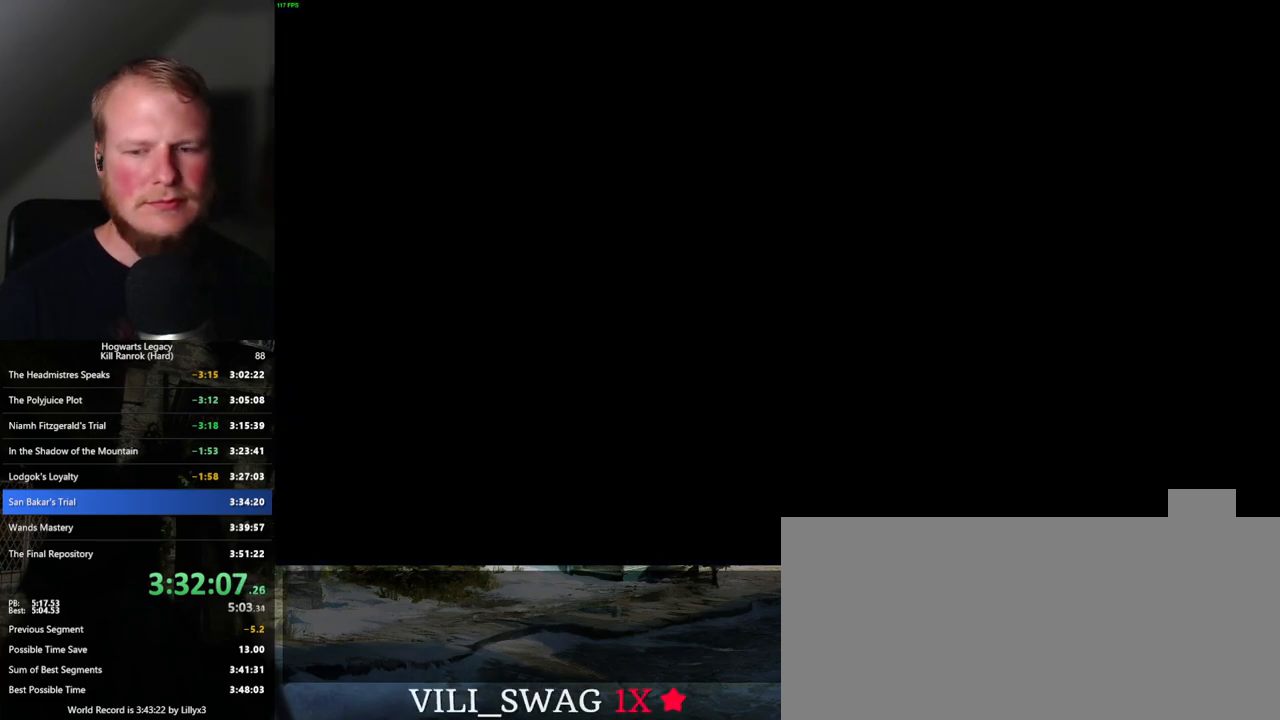
{"keys": [], "mouse": [], "events": []}
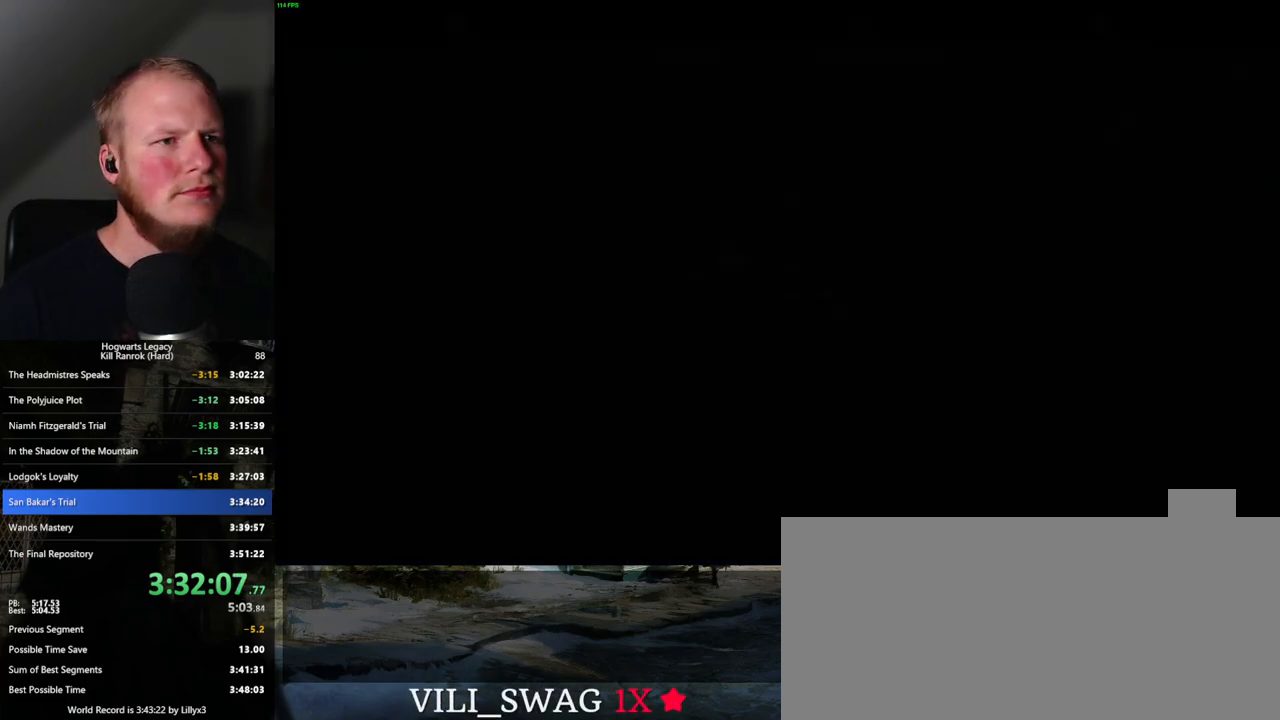
{"keys": [], "mouse": [], "events": []}
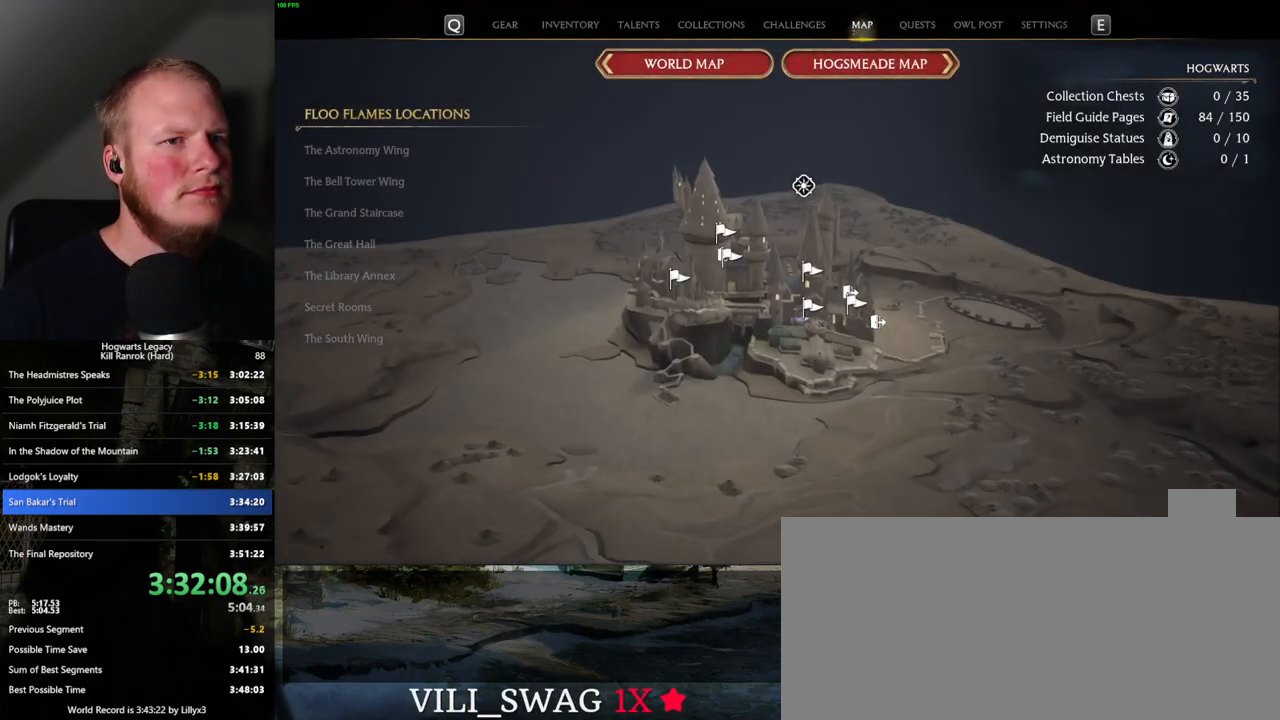
{"keys": [], "mouse": [], "events": [[234, "x", "down"], [334, "x", "up"]]}
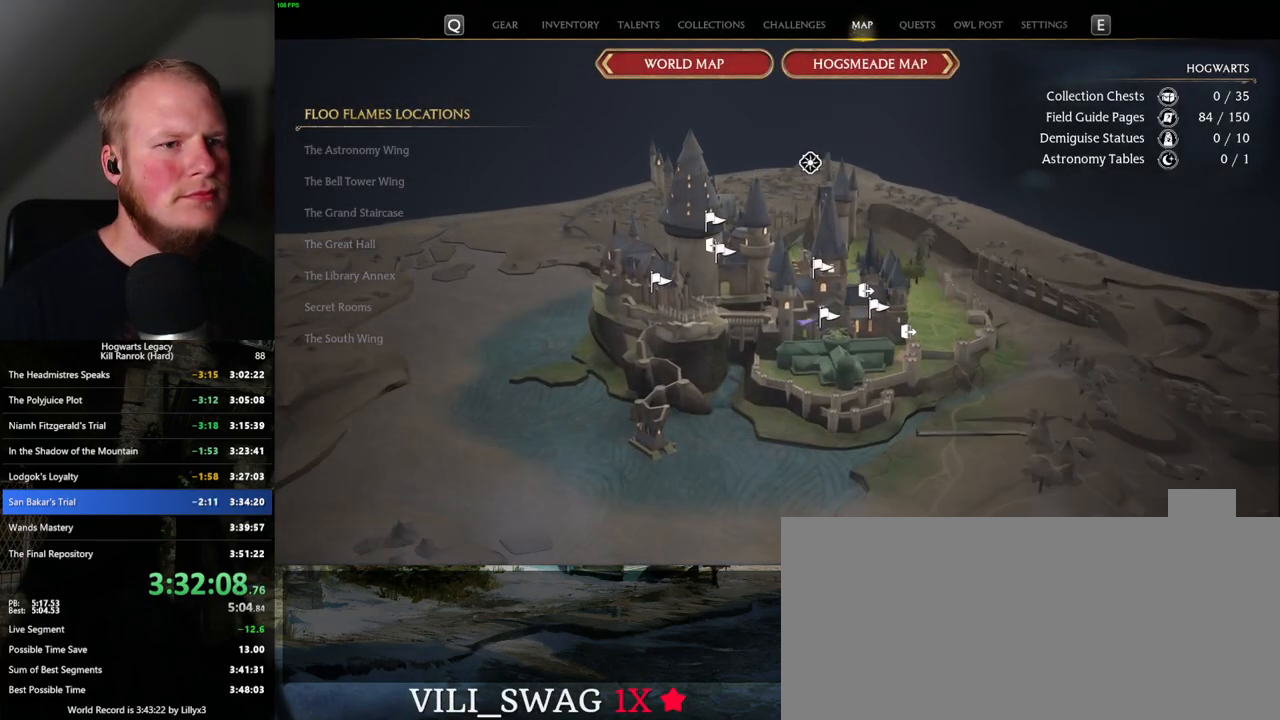
{"keys": [], "mouse": [], "events": [[384, "x", "down"], [484, "x", "up"]]}
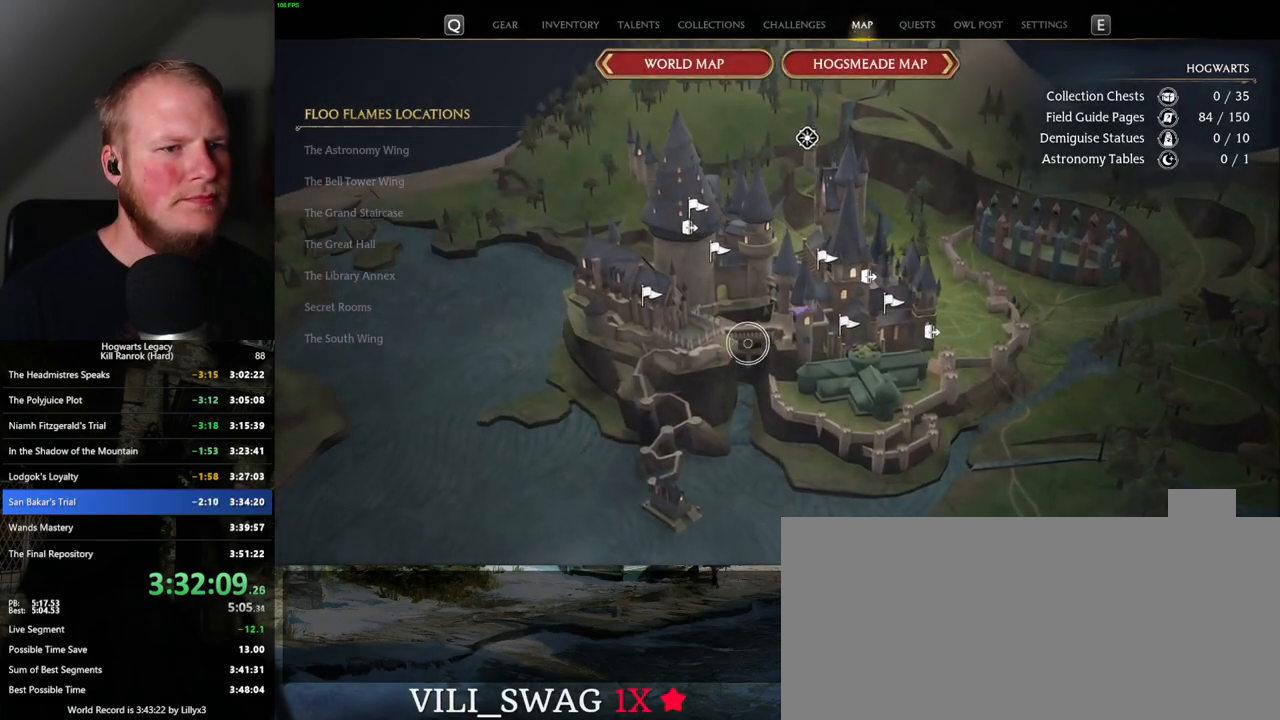
{"keys": [], "mouse": [], "events": []}
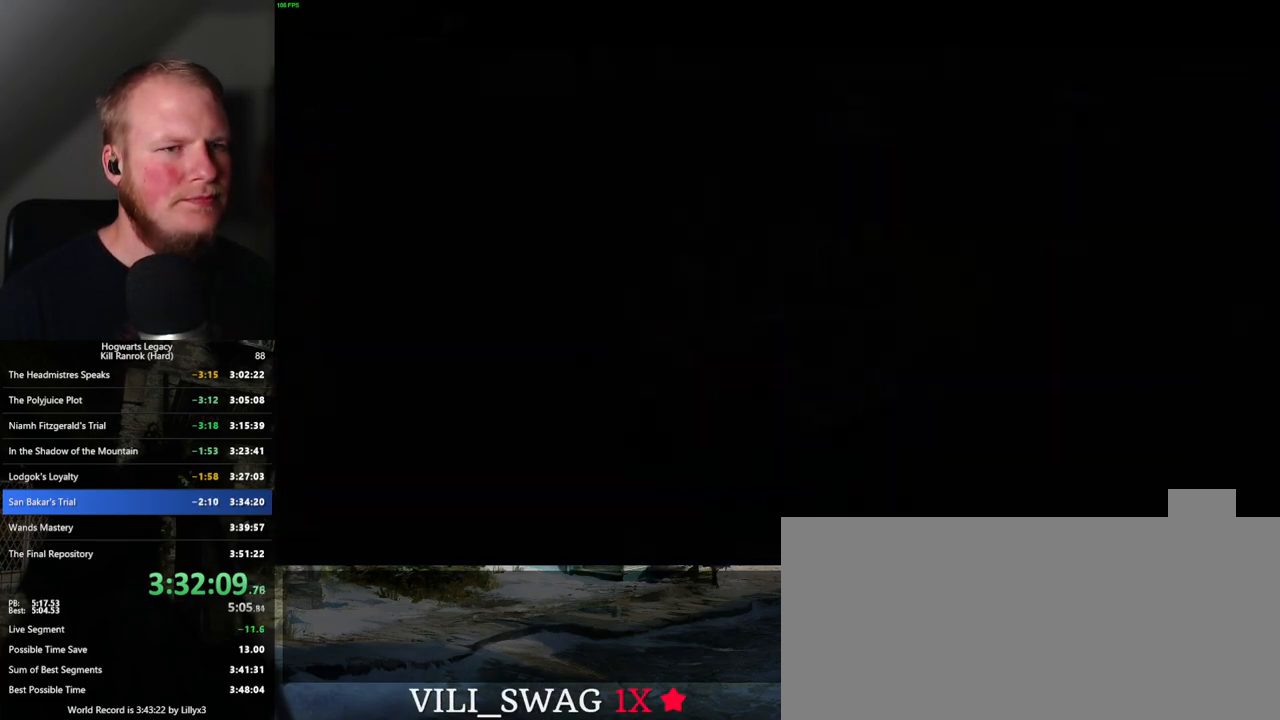
{"keys": [], "mouse": [], "events": []}
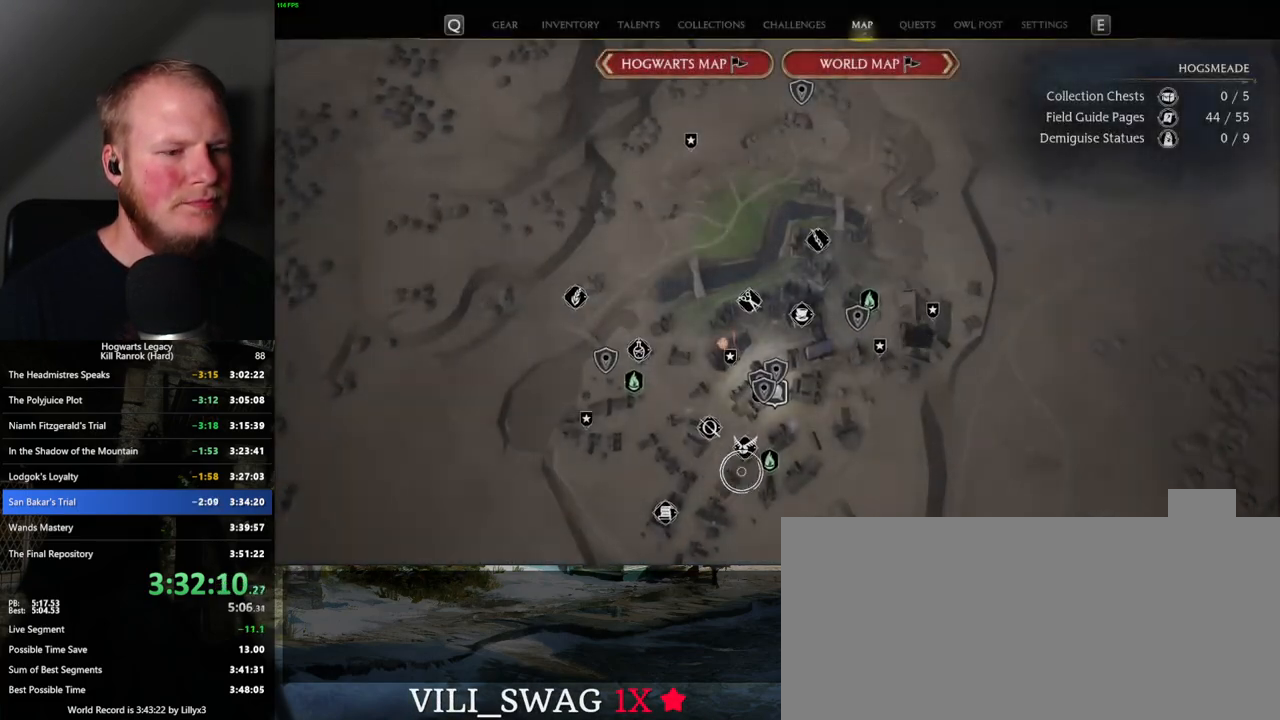
{"keys": [], "mouse": [], "events": [[217, "mouse_left", "down"], [317, "mouse_left", "up"]]}